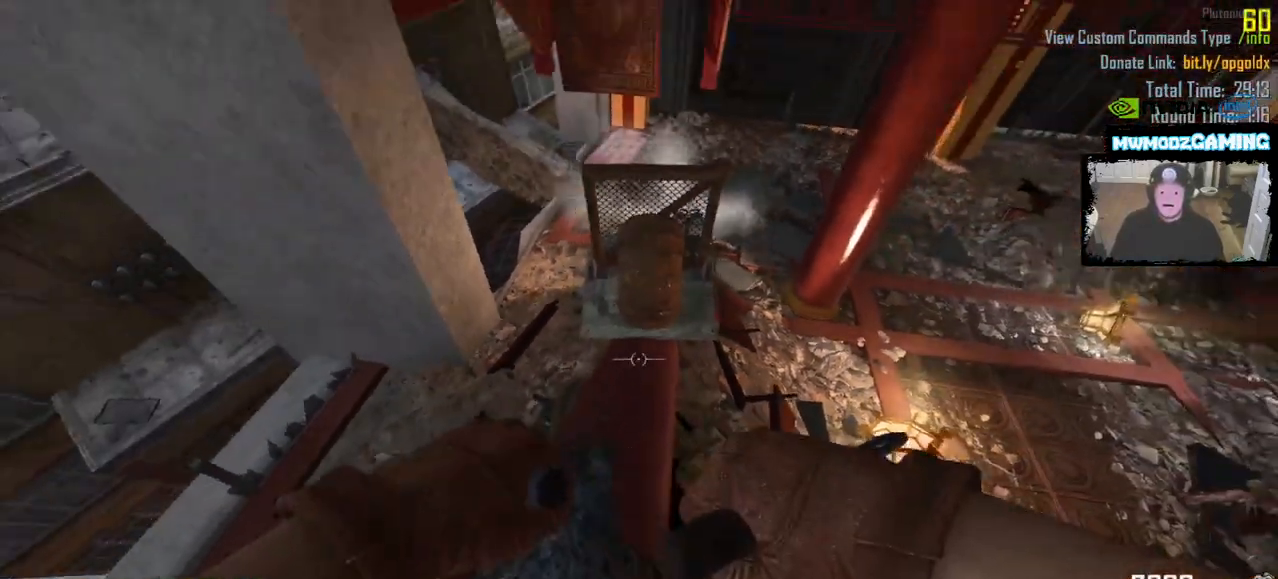
Gameplay with keyboard and mouse; each line is a JSON object with the keys and mouse buttons held at the frame after it. "events" lists presses ("down") and releases ("up") of ".", "/", "0", "1", "2", "3", "4", "5", "6", "7", "8", "9", "a", "alt_l", "alt_r", "b", "backslash", "backspace", "c", "caps_lock", "comma", "ctrl_l", "ctrl_r", "d", "e", "equals", "escape", "f", "f1", "f10", "f11", "f12", "f2", "f3", "f4", "f5", "f6", "f7", "f8", "f9", "g", "h", "i", "j", "k", "l", "lbracket", "m", "minus", "n", "o", "p", "q", "quote", "r", "rbracket", "return", "s", "semicolon", "shift_l", "shift_r", "super", "t", "tab", "tilde", "u", "v", "w", "x", "y", "z", "mouse_left", "mouse_wheel", "mouse_right", "mouse_mb4" and "mouse_mb5" between this image and that frame as [ms after this image, input, new state], when the widget could be followed in between. "mouse_left", "mouse_wheel", "mouse_right", "mouse_mb4", "mouse_mb5" = the "left", "wheel", "right", "mb4", "mb5" buttons of the "mouse" list. No other keys are recorded. "wheel" means that the mouse wheel is clicked or scrolled. Not read: mouse_move.
{"keys": [], "mouse": [], "events": [[300, "a", "down"], [350, "a", "up"]]}
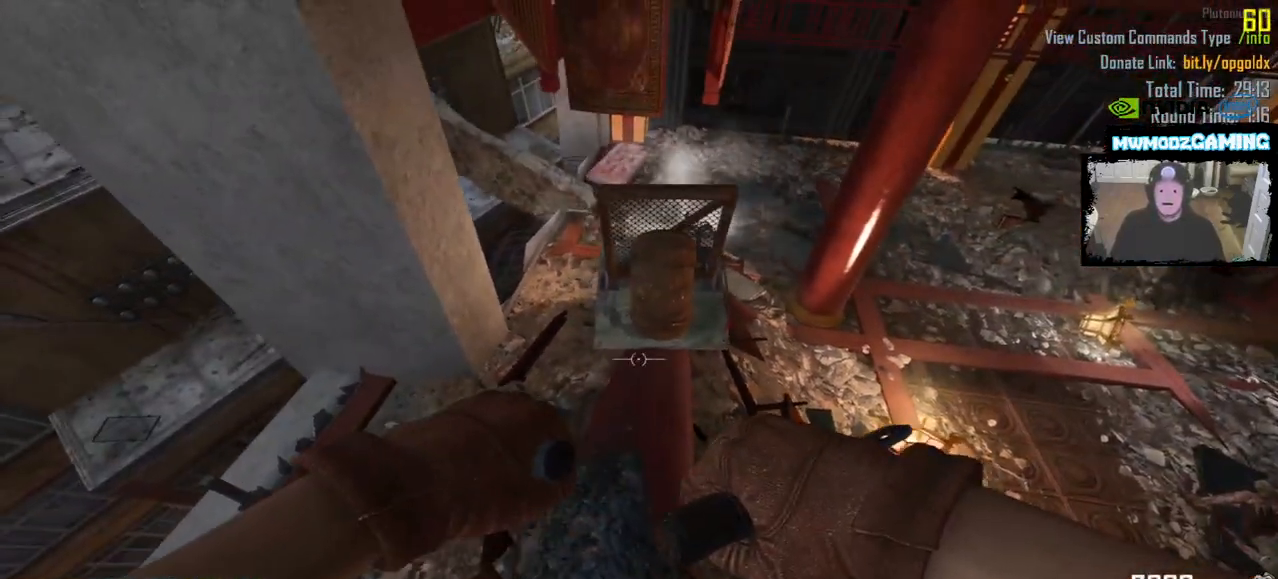
{"keys": [], "mouse": [], "events": []}
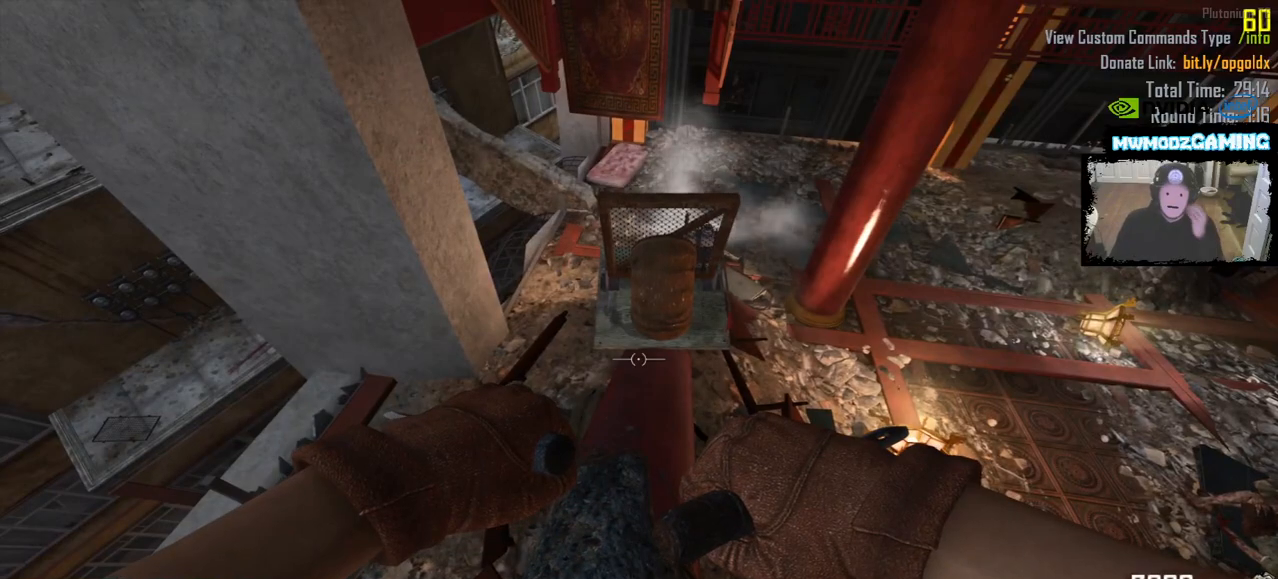
{"keys": [], "mouse": [], "events": []}
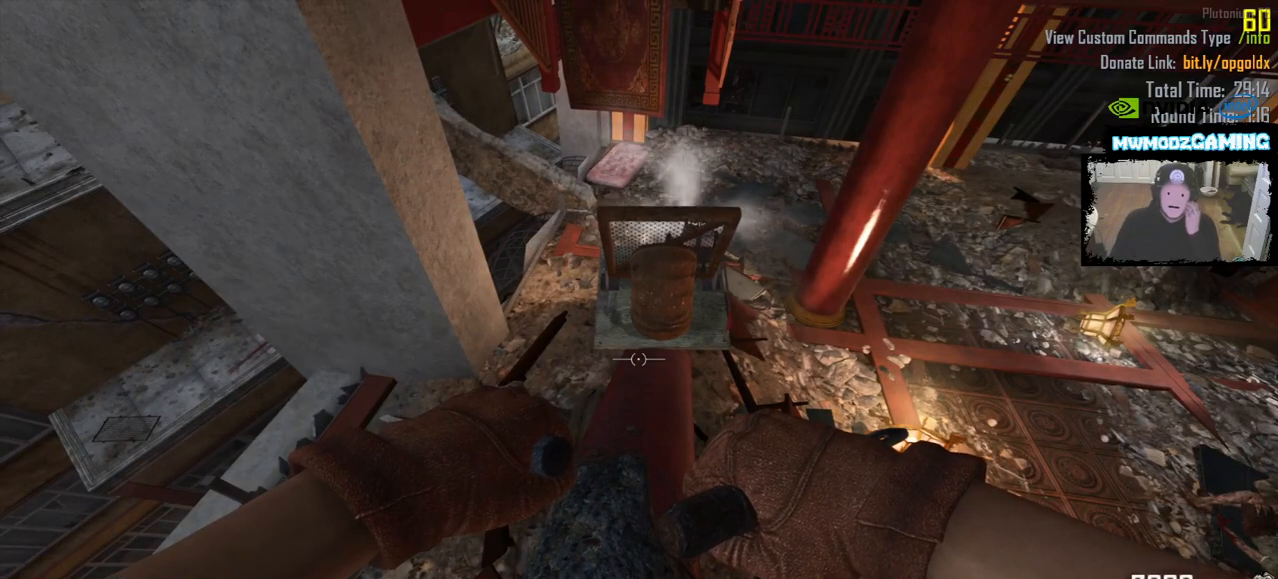
{"keys": [], "mouse": [], "events": []}
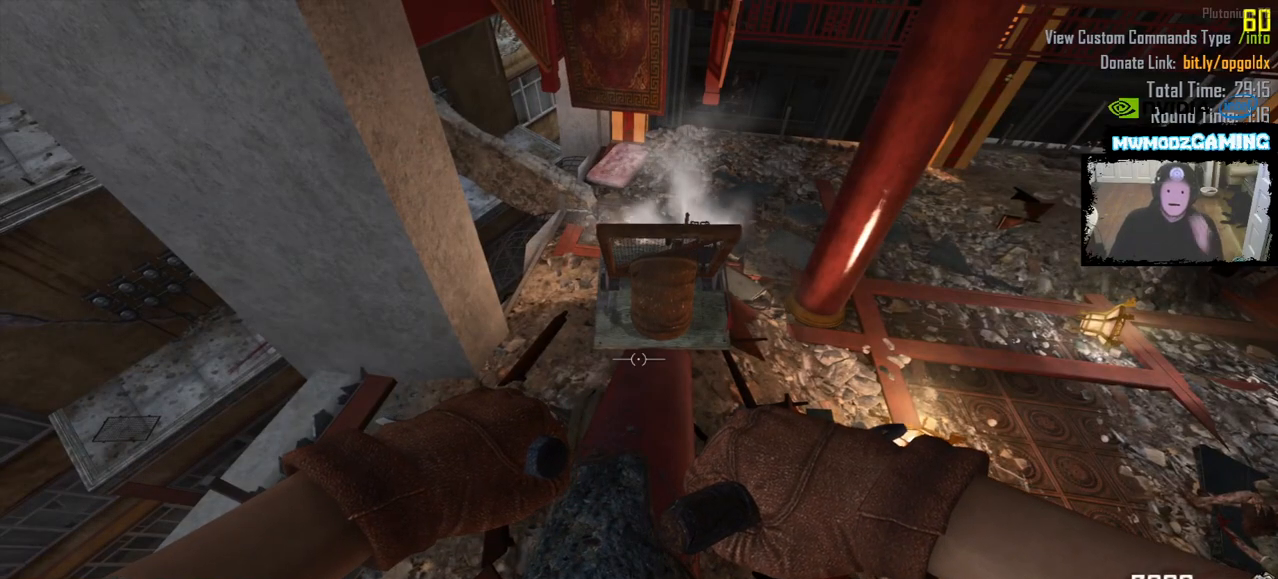
{"keys": [], "mouse": [], "events": []}
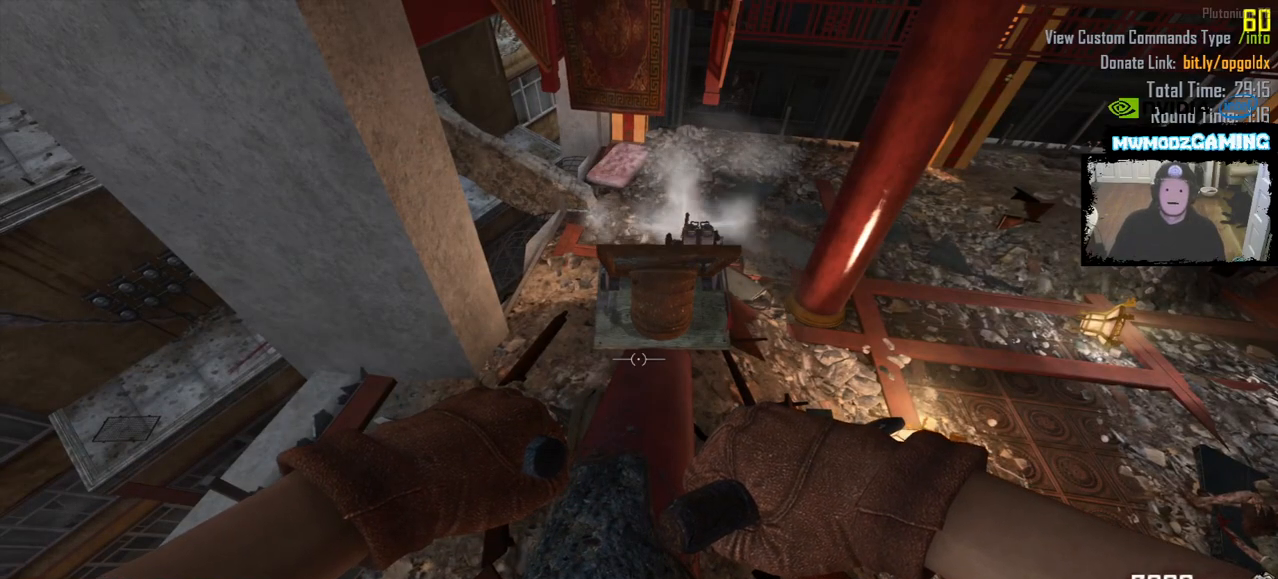
{"keys": [], "mouse": [], "events": []}
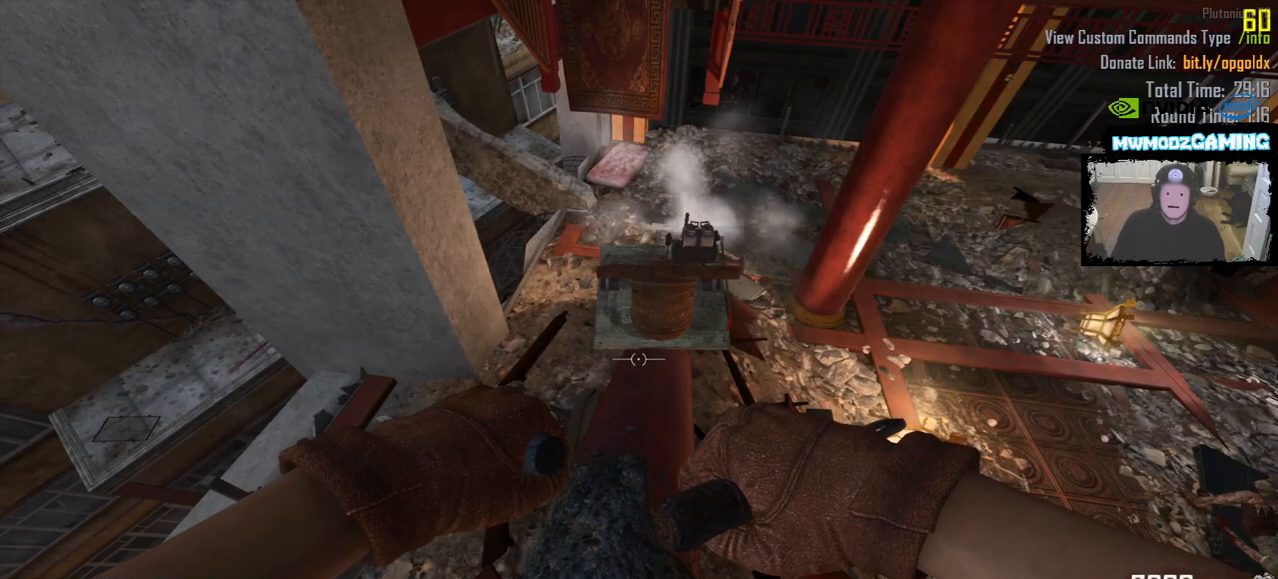
{"keys": [], "mouse": [], "events": []}
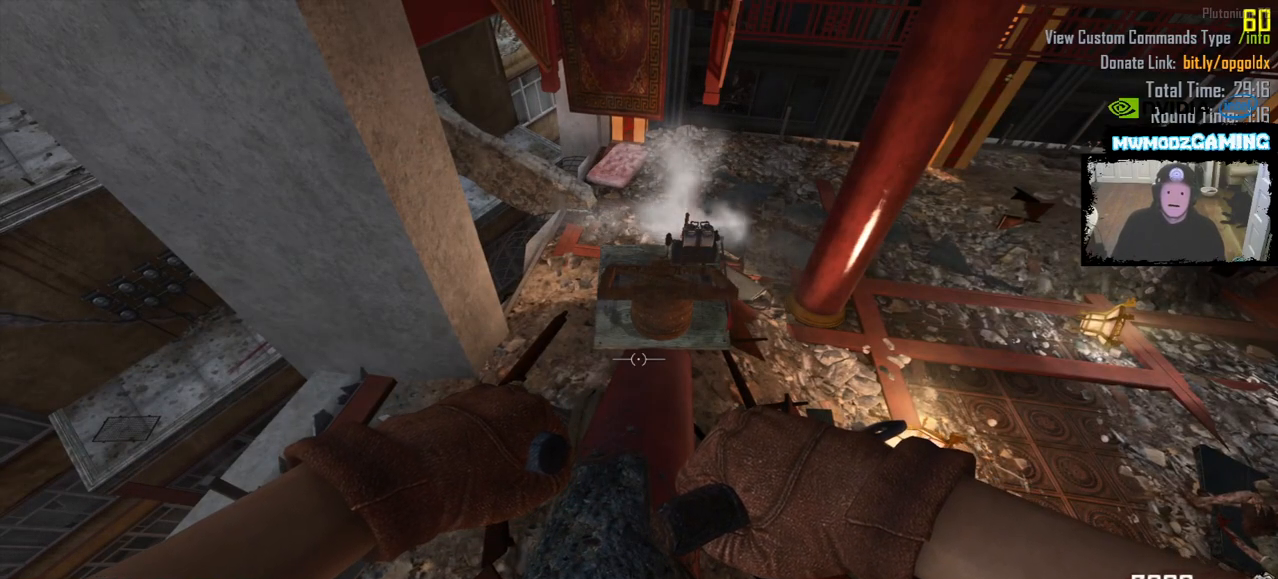
{"keys": ["w"], "mouse": [], "events": [[450, "w", "down"]]}
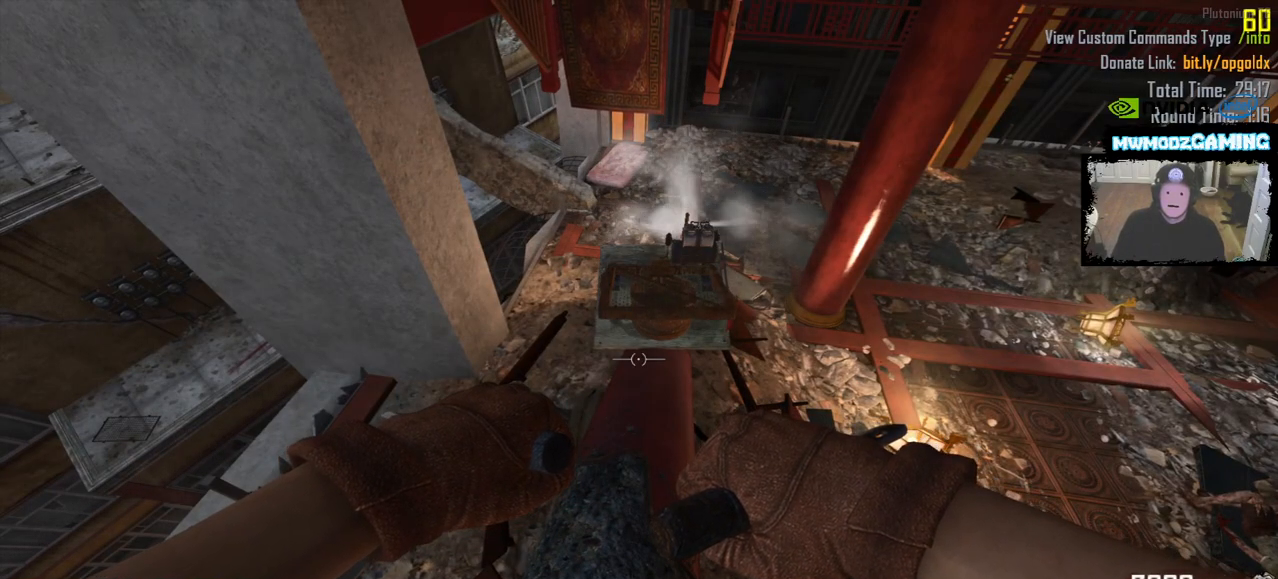
{"keys": ["f"], "mouse": []}
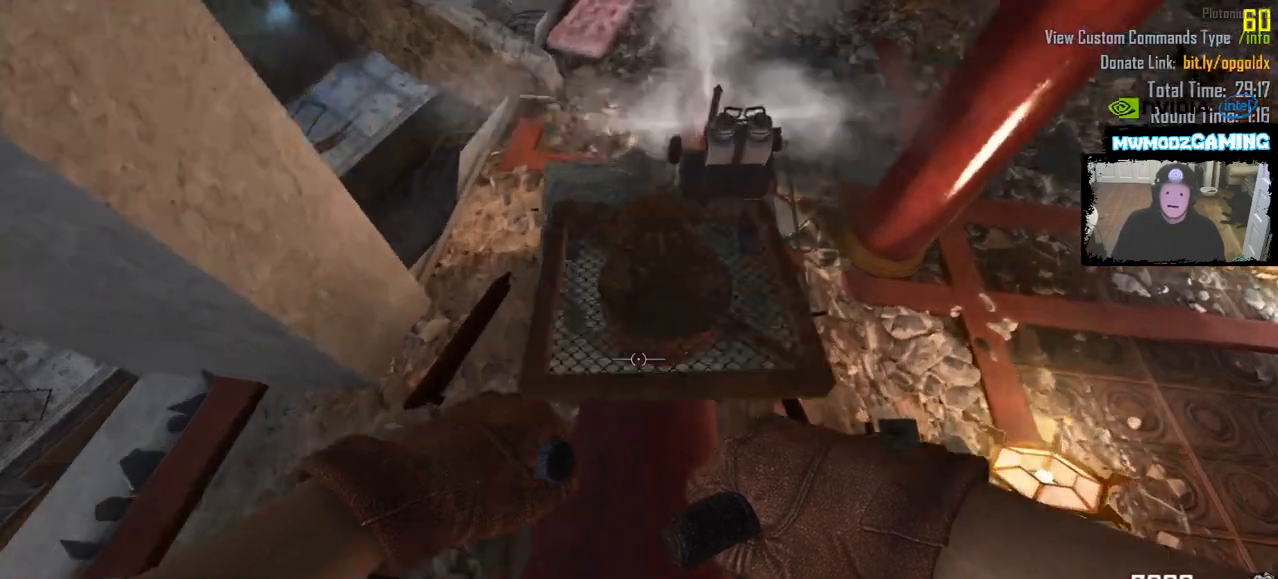
{"keys": ["w"], "mouse": [], "events": [[83, "f", "up"], [166, "f", "down"], [266, "f", "up"], [483, "w", "down"]]}
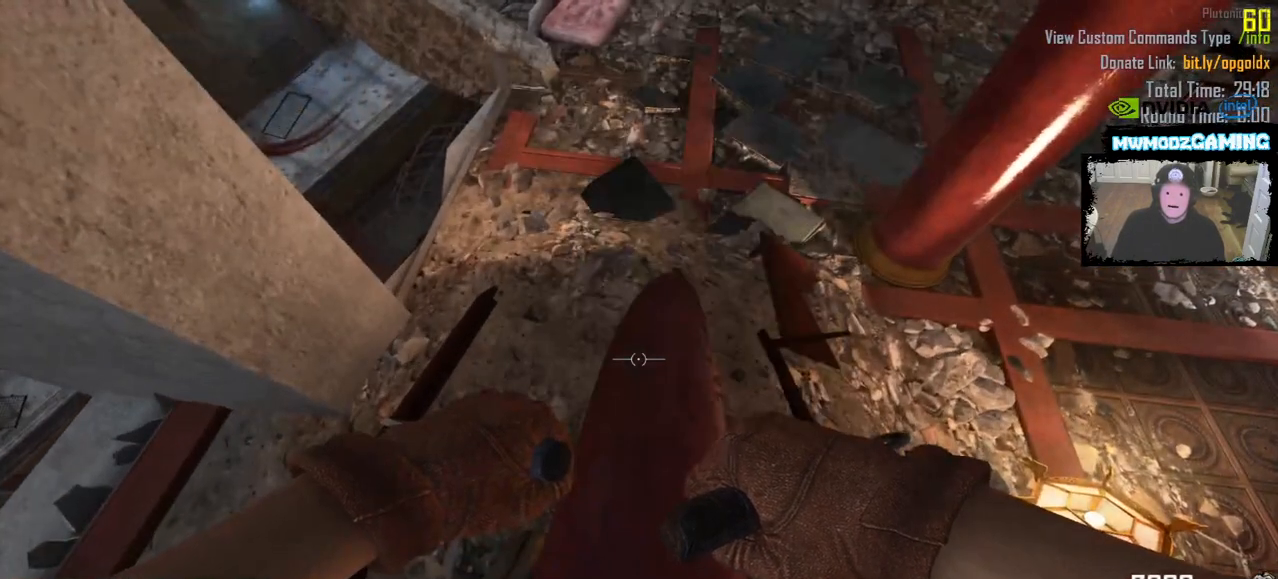
{"keys": ["shift_l", "w"], "mouse": [], "events": [[83, "shift_l", "down"]]}
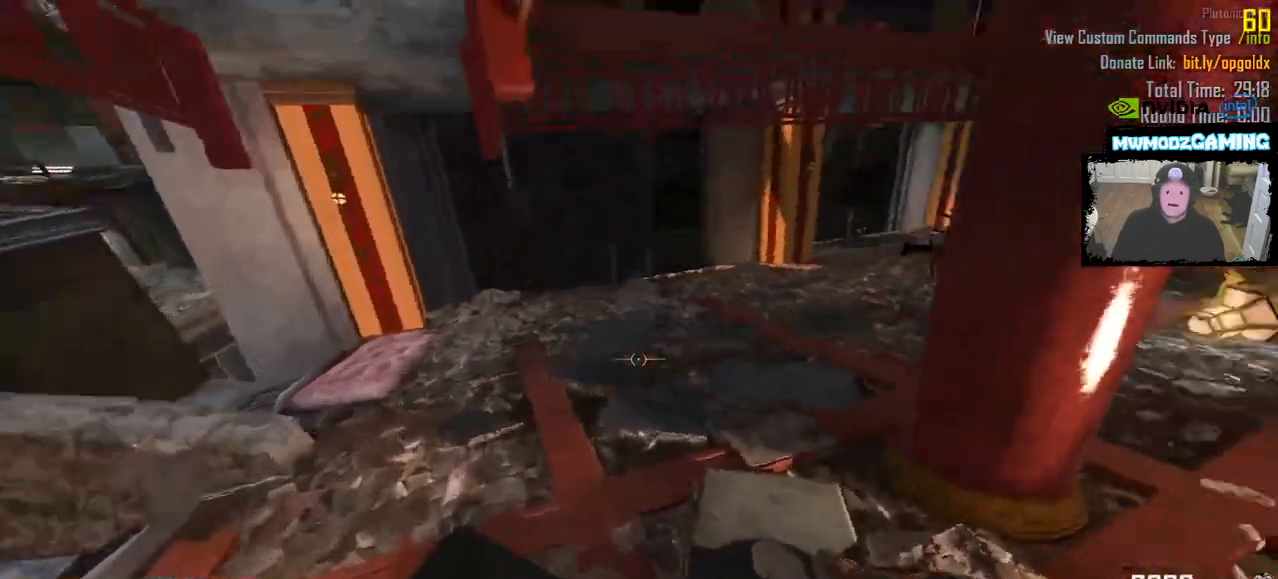
{"keys": ["shift_l", "w"], "mouse": [], "events": []}
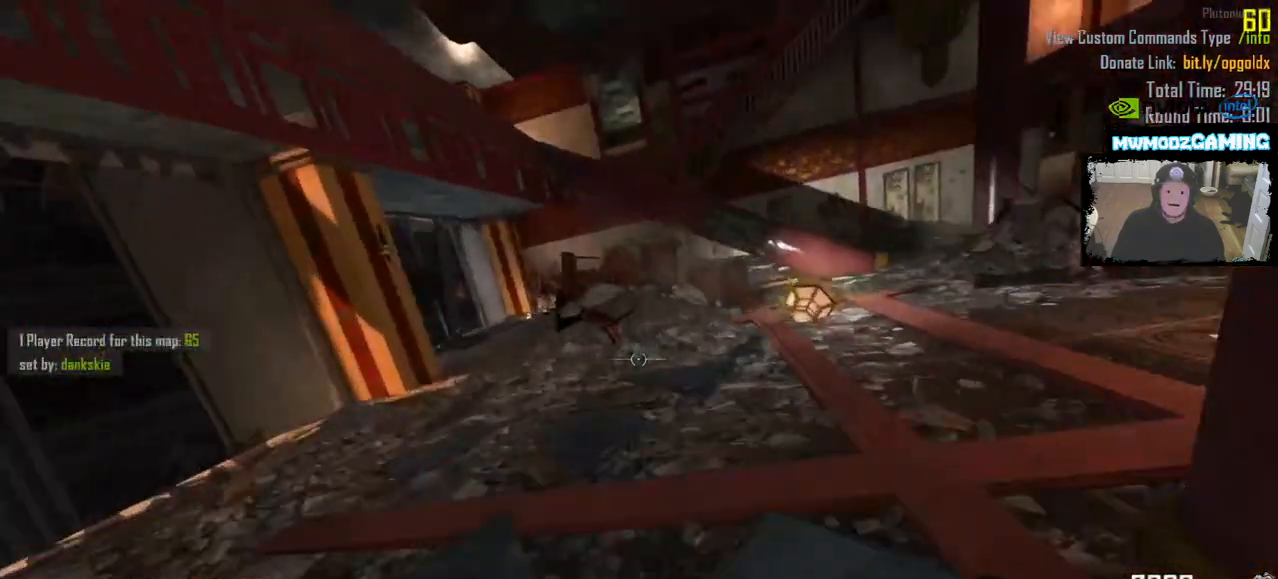
{"keys": ["shift_l", "w"], "mouse": [], "events": []}
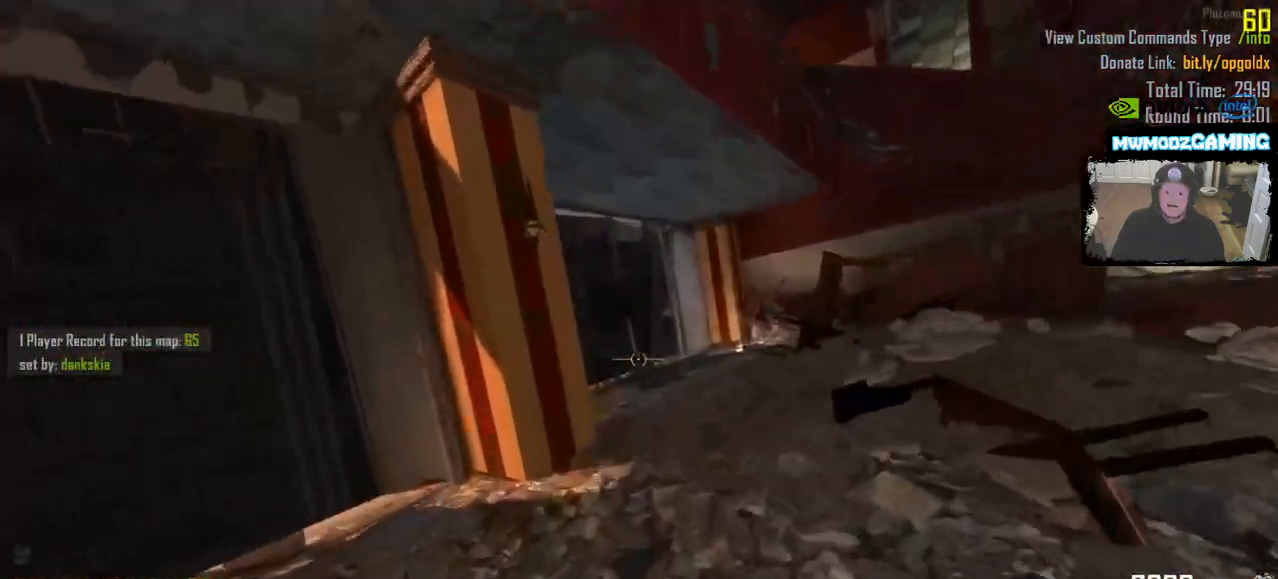
{"keys": ["shift_l", "w"], "mouse": [], "events": []}
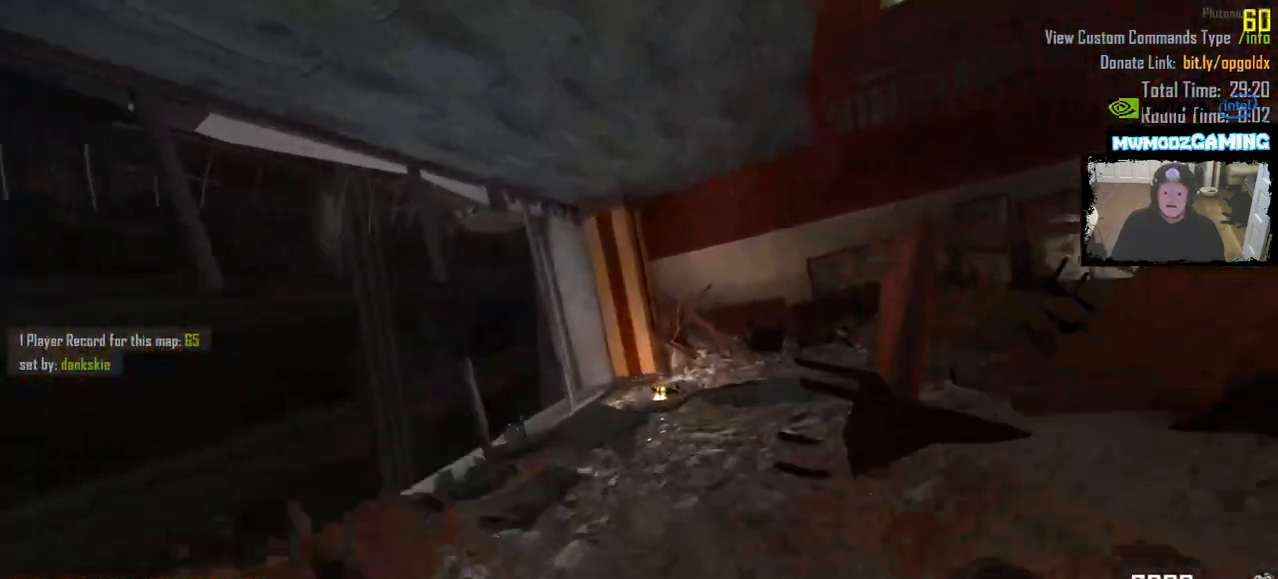
{"keys": ["a", "w"], "mouse": [], "events": [[383, "a", "down"], [450, "shift_l", "up"]]}
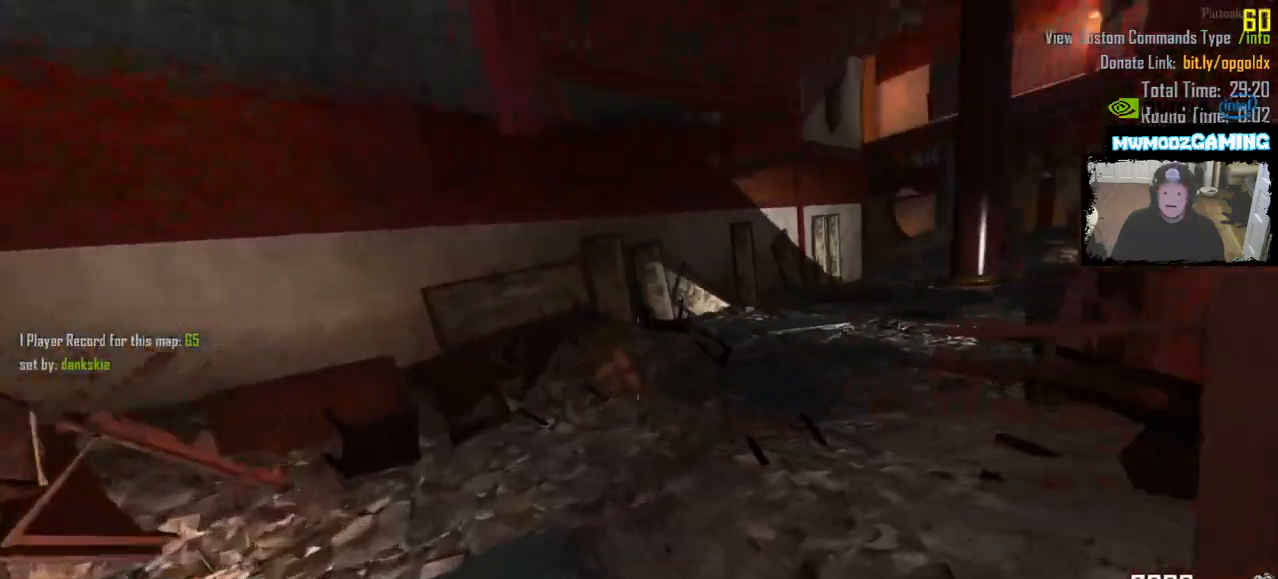
{"keys": ["w"], "mouse": [], "events": [[50, "a", "up"]]}
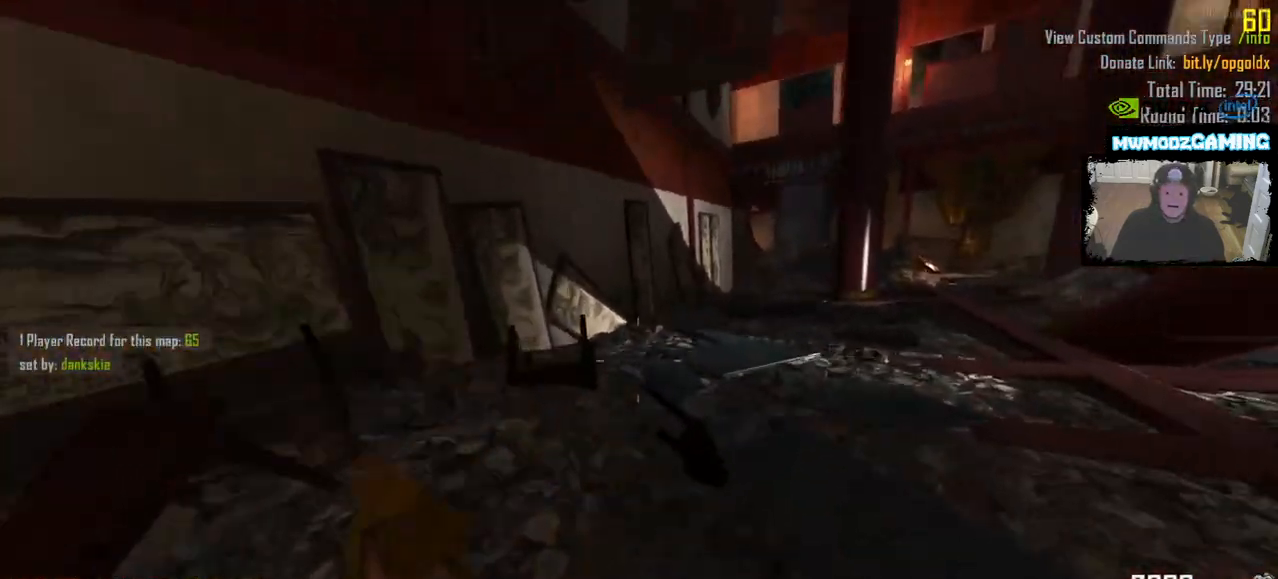
{"keys": ["w"], "mouse": [], "events": []}
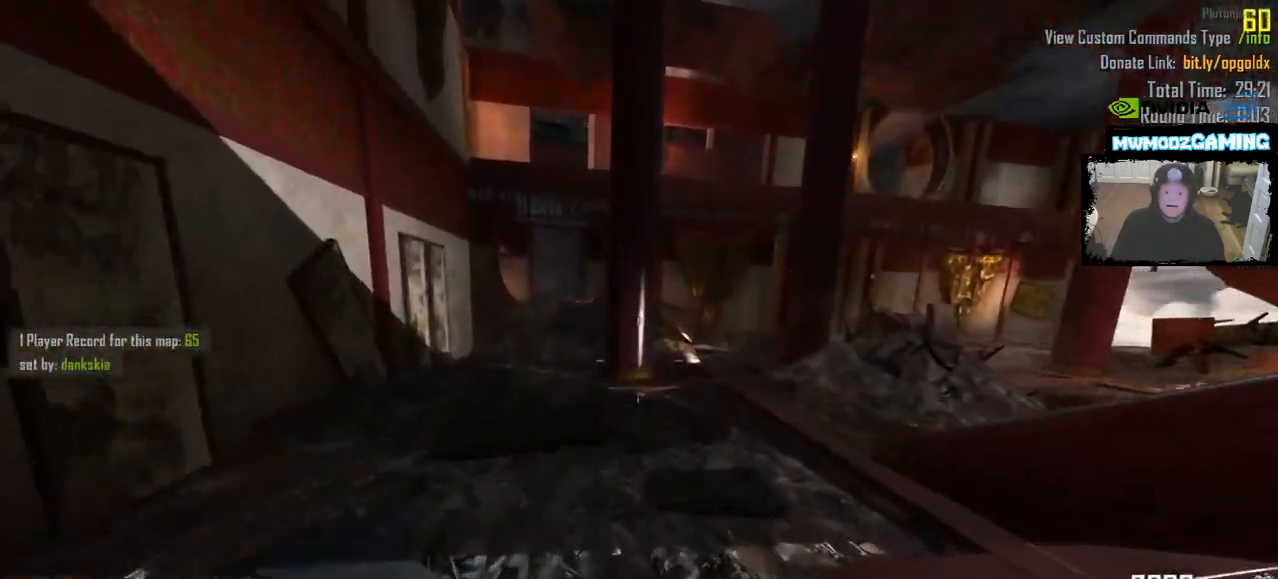
{"keys": ["w"], "mouse": []}
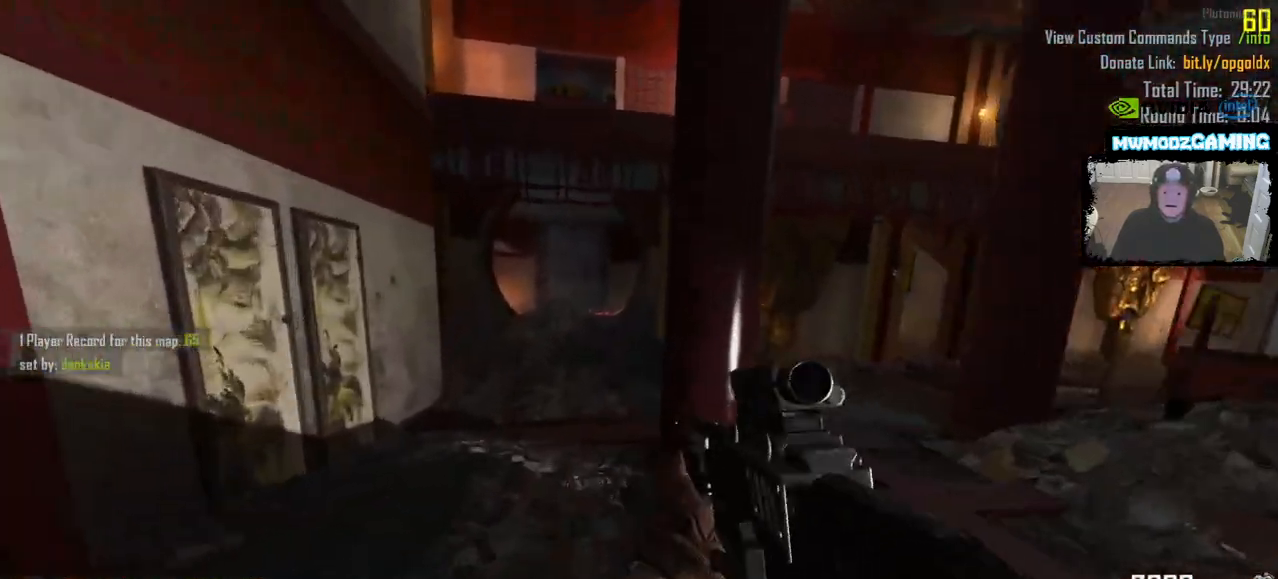
{"keys": ["w"], "mouse": [], "events": [[100, "a", "down"], [200, "a", "up"]]}
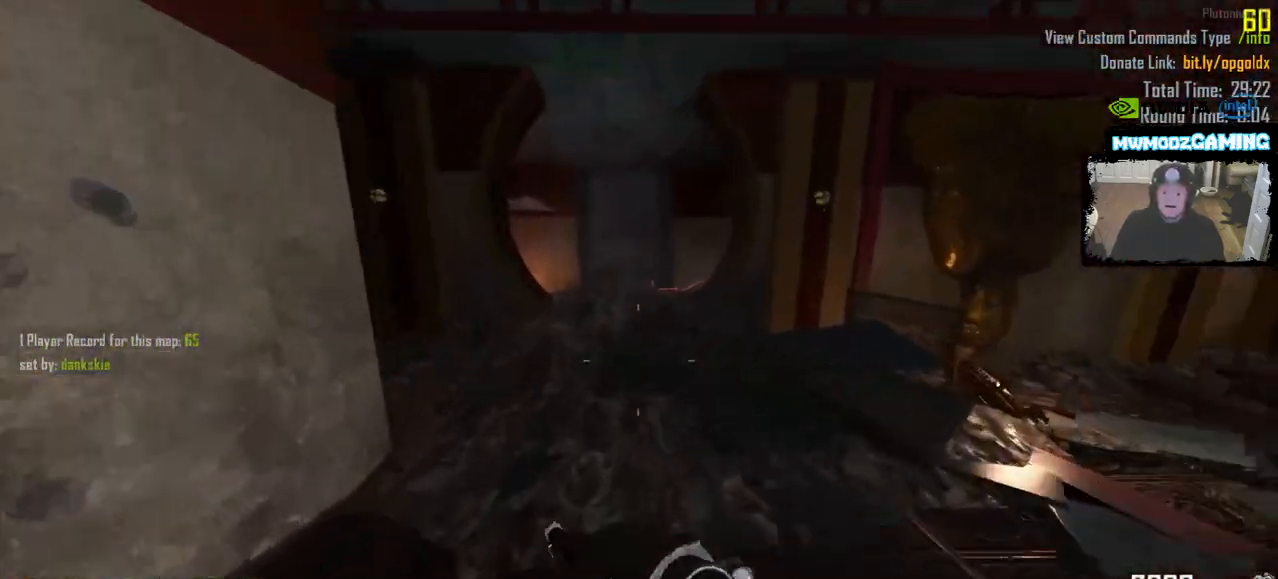
{"keys": ["w"], "mouse": [], "events": [[183, "3", "down"], [300, "3", "up"]]}
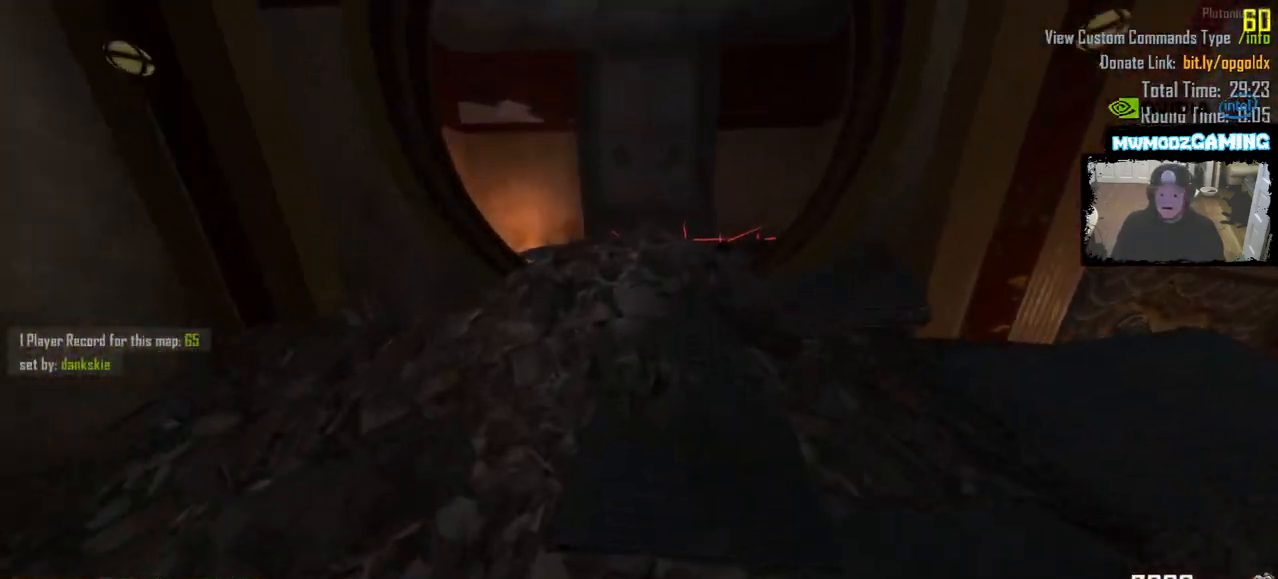
{"keys": ["w"], "mouse": [], "events": []}
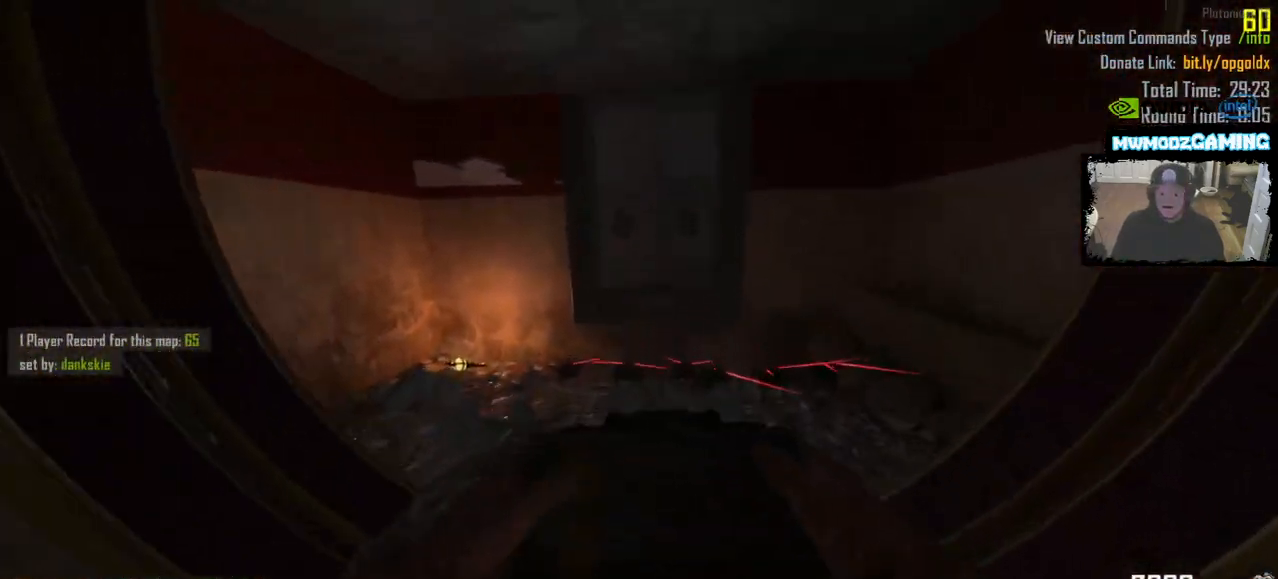
{"keys": ["w"], "mouse": [], "events": [[200, "mouse_left", "down"], [283, "mouse_left", "up"], [383, "mouse_left", "down"], [483, "mouse_left", "up"]]}